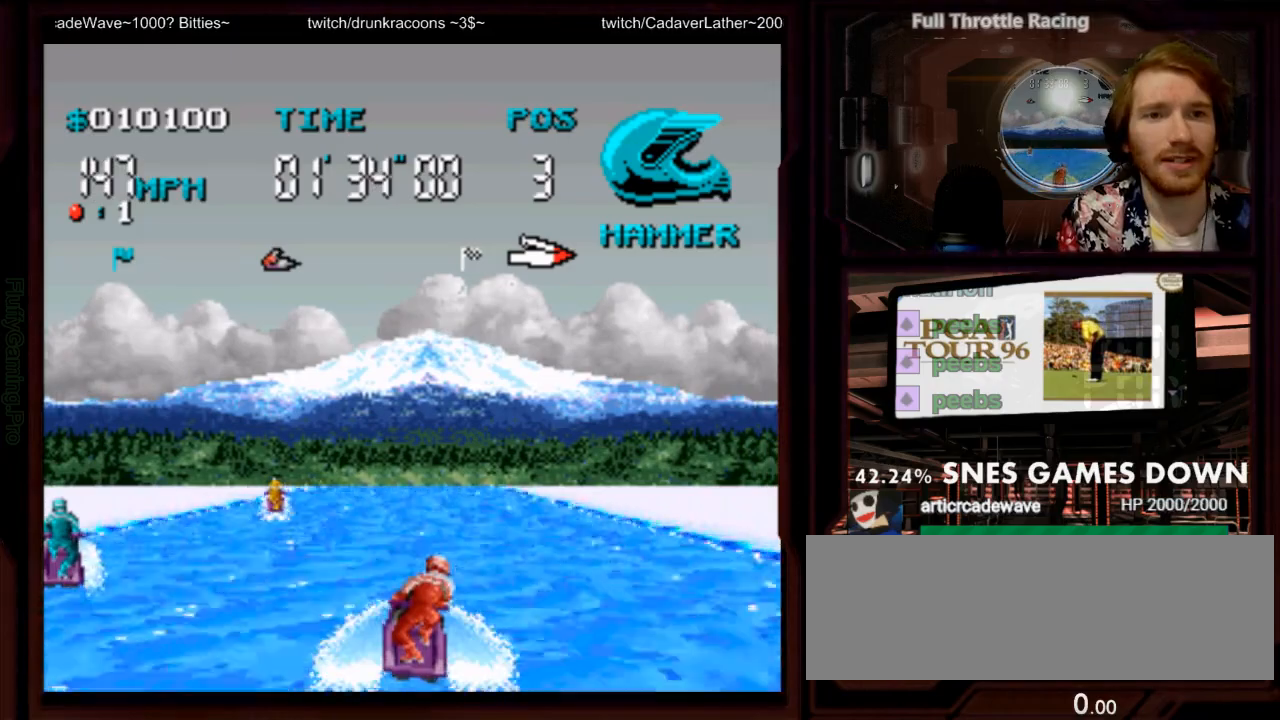
Gameplay with a controller (Nintendo layout); each line is a JSON object with the inputs held at the frame after it (dt_ms = milliseconds from this image to that frame). "events" lists button and stick changes between this image and that frame as [ms after this image, input, new state], when the widget could be followed in between. Not read: L1 L3 R3 SELECT START.
{"dt_ms": 1000, "buttons": ["A"], "events": [[167, "Y", "down"], [233, "Y", "up"], [333, "DPAD_RIGHT", "down"], [433, "B", "down"], [450, "DPAD_RIGHT", "up"], [483, "B", "up"]]}
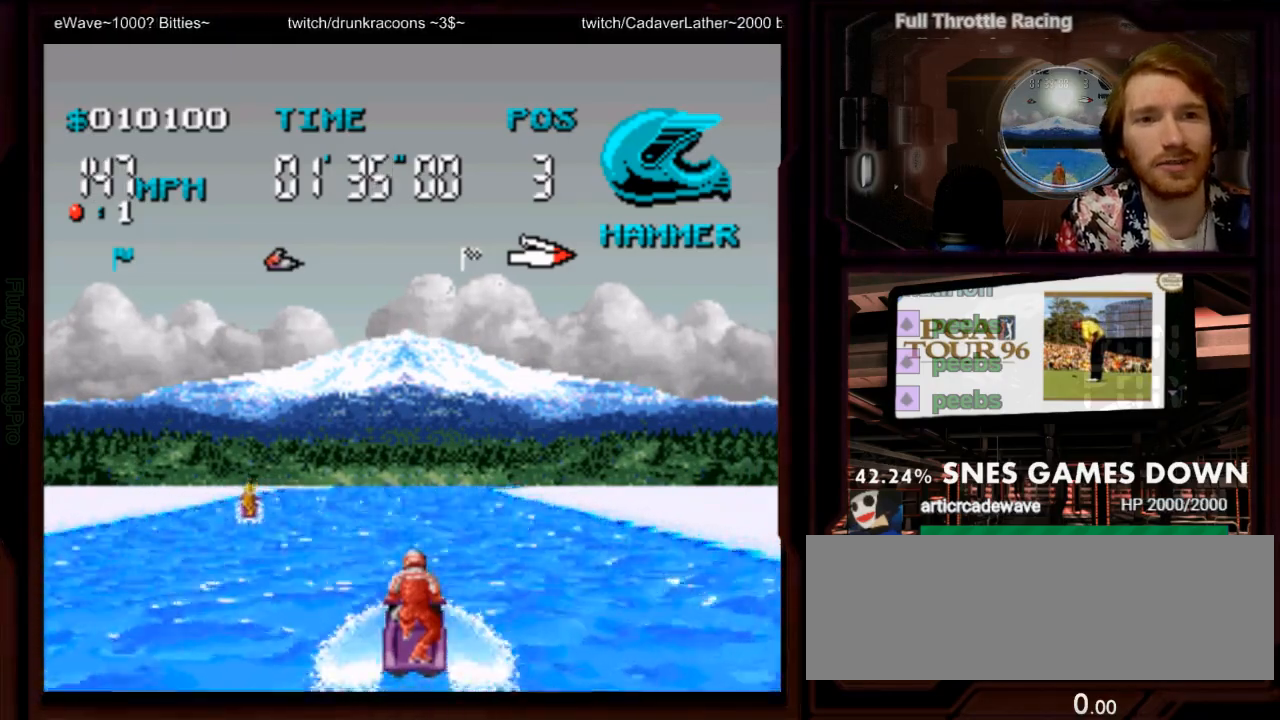
{"dt_ms": 500, "buttons": ["A"], "events": []}
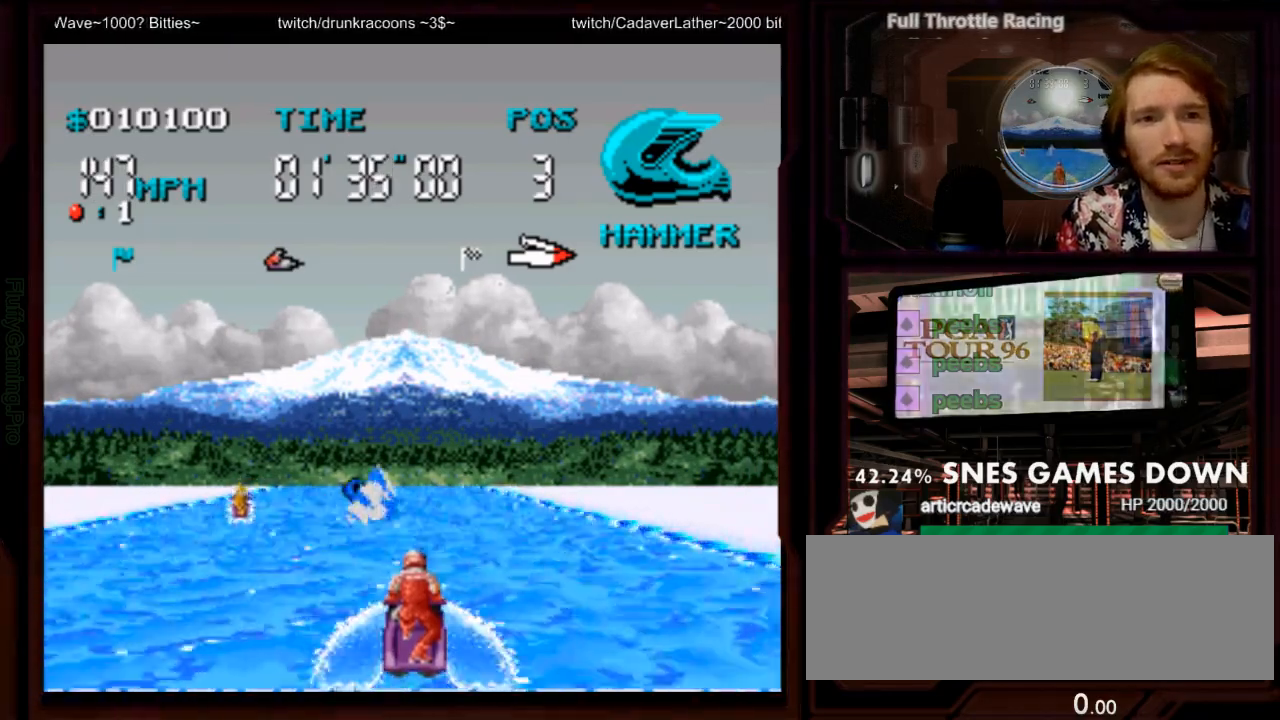
{"dt_ms": 500, "buttons": ["A", "DPAD_LEFT"], "events": [[50, "DPAD_RIGHT", "down"], [167, "DPAD_RIGHT", "up"], [333, "DPAD_LEFT", "down"]]}
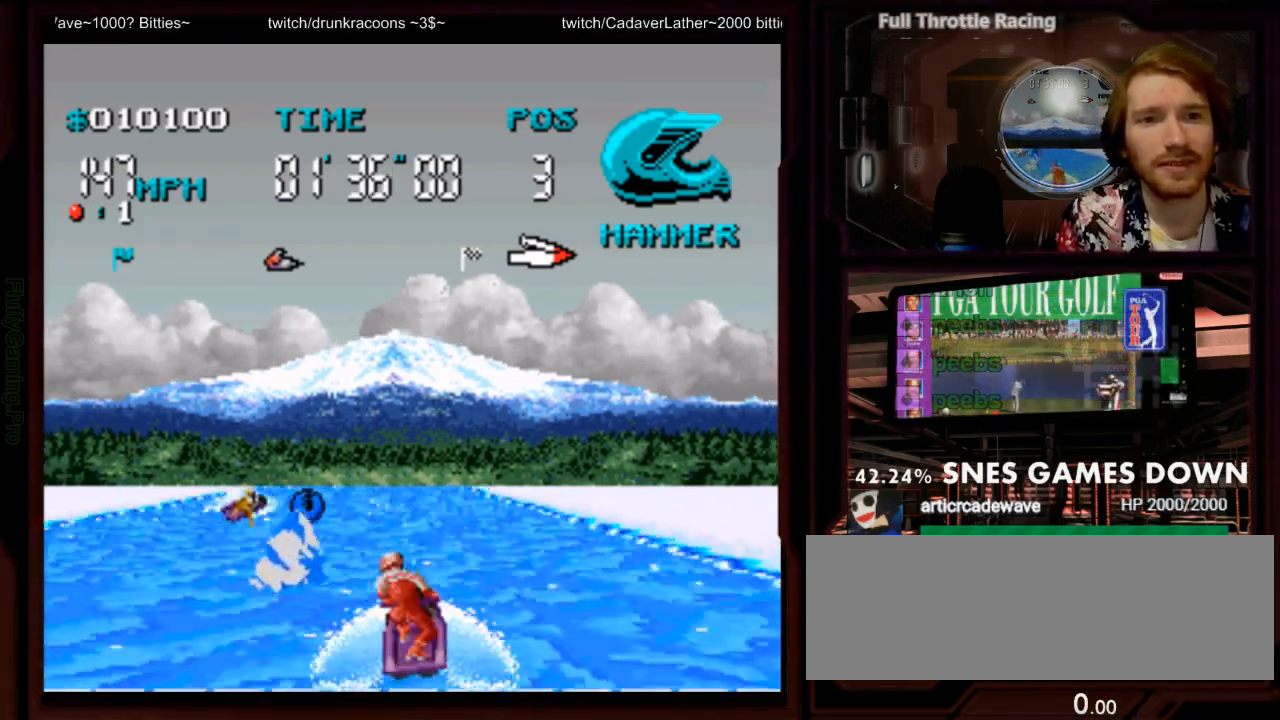
{"dt_ms": 500, "buttons": ["A", "DPAD_RIGHT"], "events": [[250, "DPAD_LEFT", "up"], [417, "DPAD_RIGHT", "down"]]}
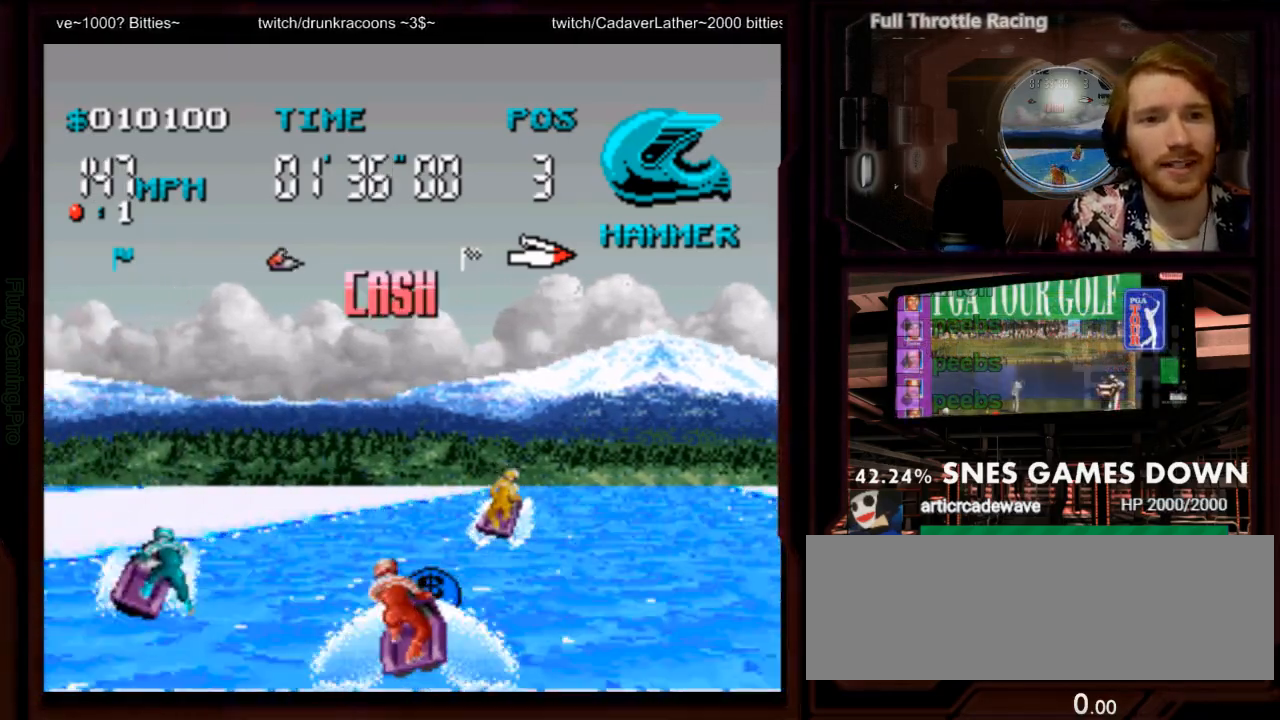
{"dt_ms": 500, "buttons": ["A"], "events": [[383, "DPAD_RIGHT", "up"]]}
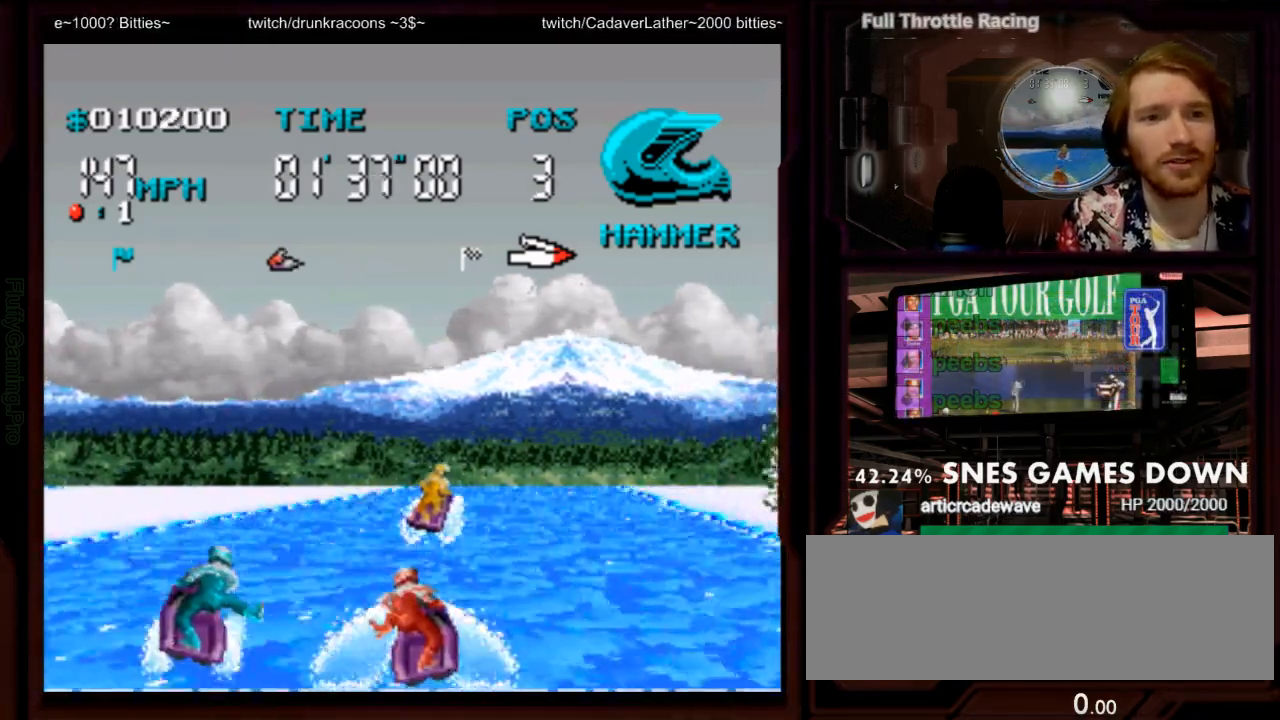
{"dt_ms": 1000, "buttons": ["A"], "events": [[600, "DPAD_RIGHT", "down"], [750, "DPAD_RIGHT", "up"]]}
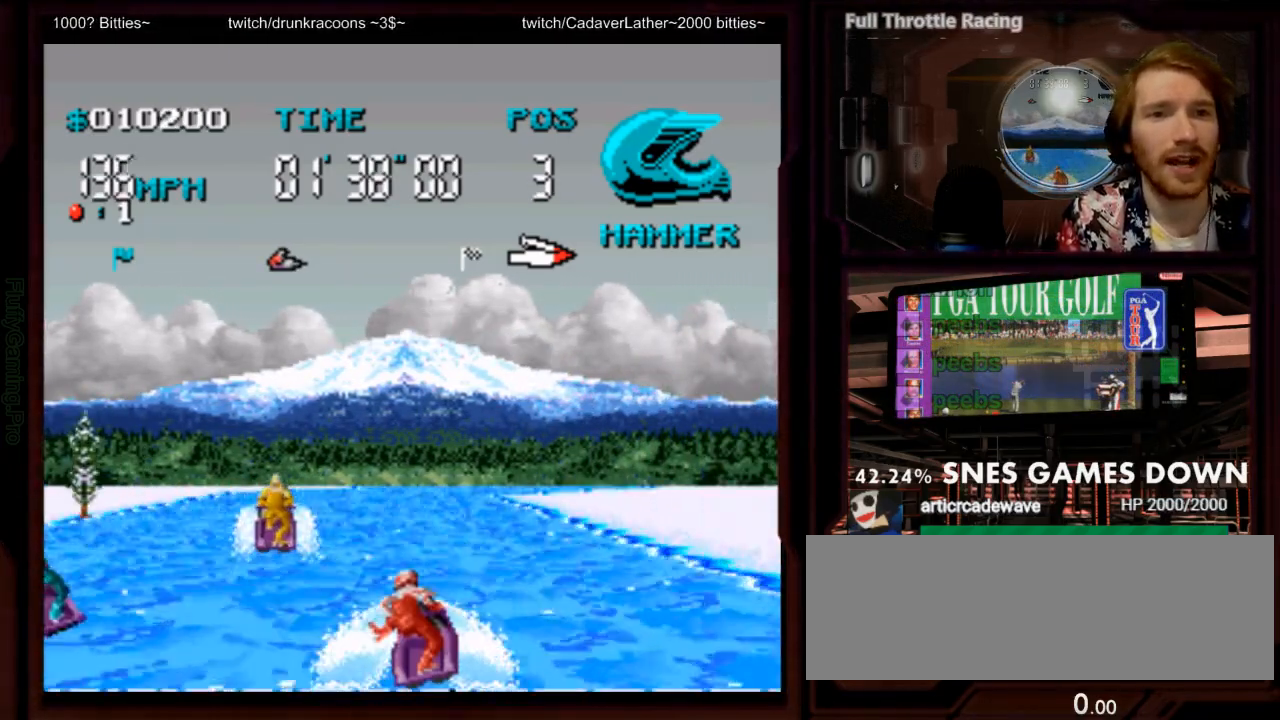
{"dt_ms": 1000, "buttons": ["A"], "events": [[333, "DPAD_RIGHT", "down"], [517, "DPAD_RIGHT", "up"]]}
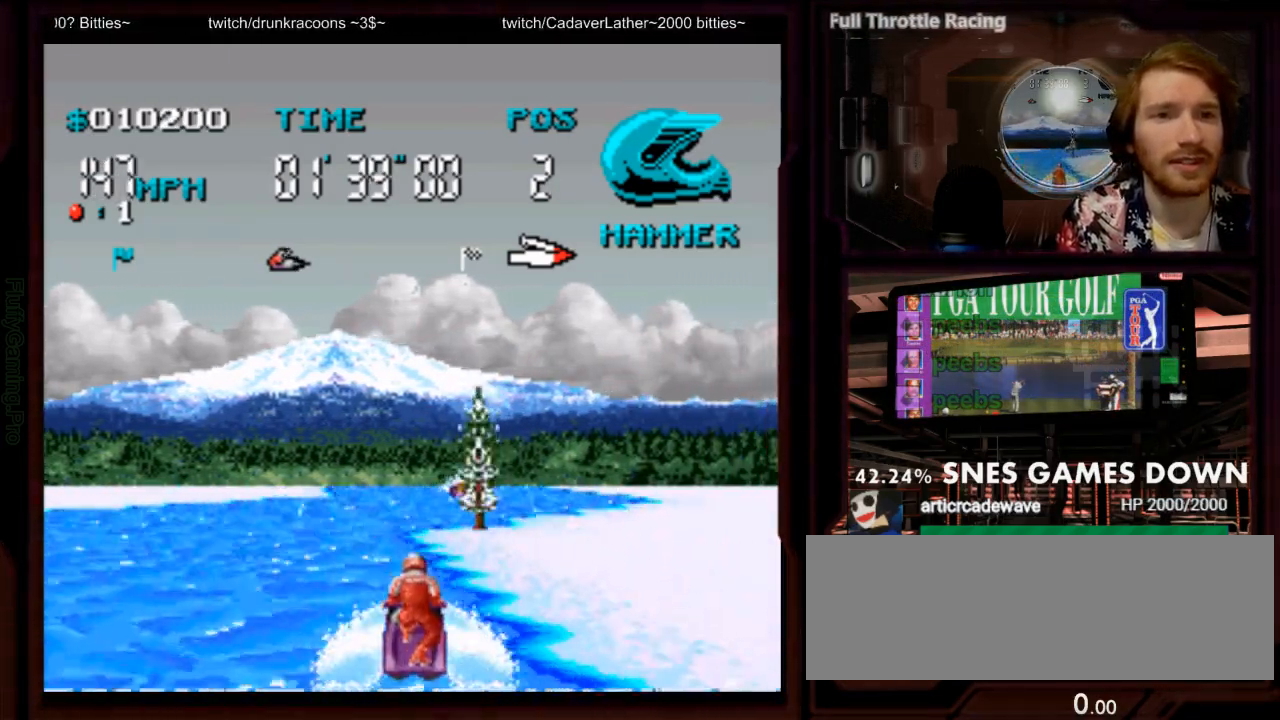
{"dt_ms": 500, "buttons": ["A"], "events": [[133, "DPAD_LEFT", "down"], [217, "DPAD_LEFT", "up"]]}
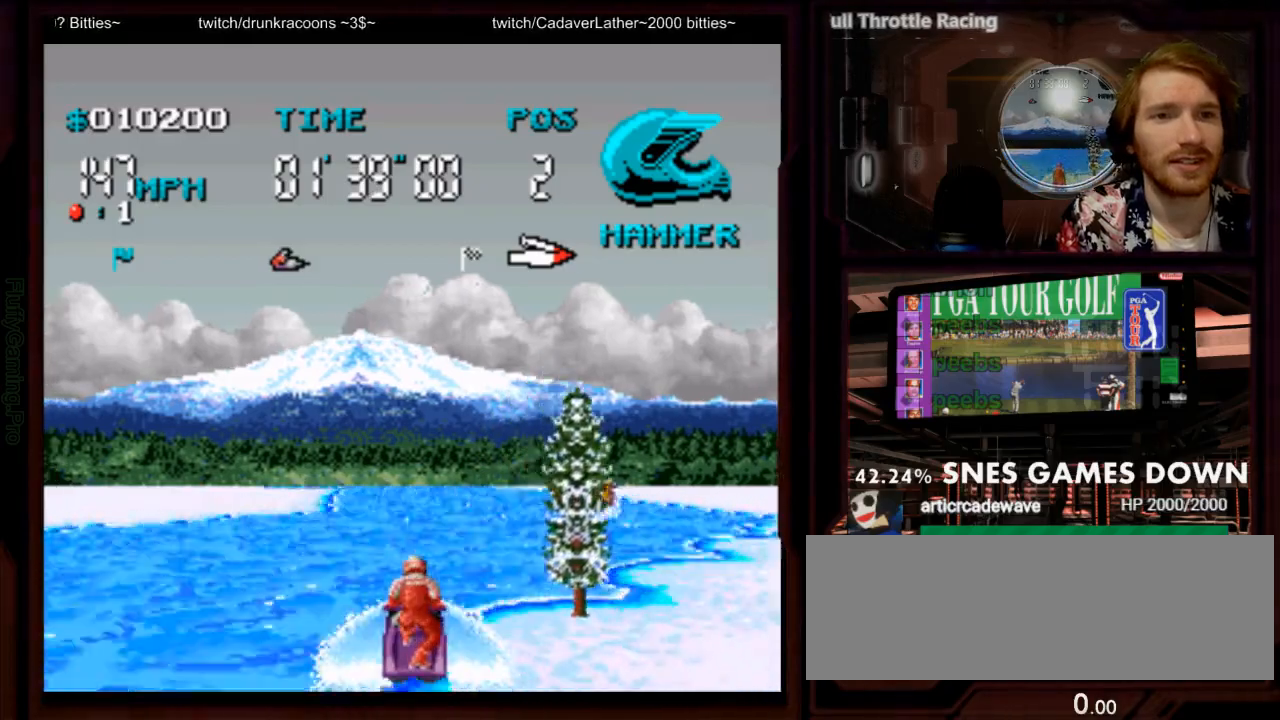
{"dt_ms": 500, "buttons": ["A"], "events": [[50, "DPAD_RIGHT", "down"], [333, "DPAD_RIGHT", "up"]]}
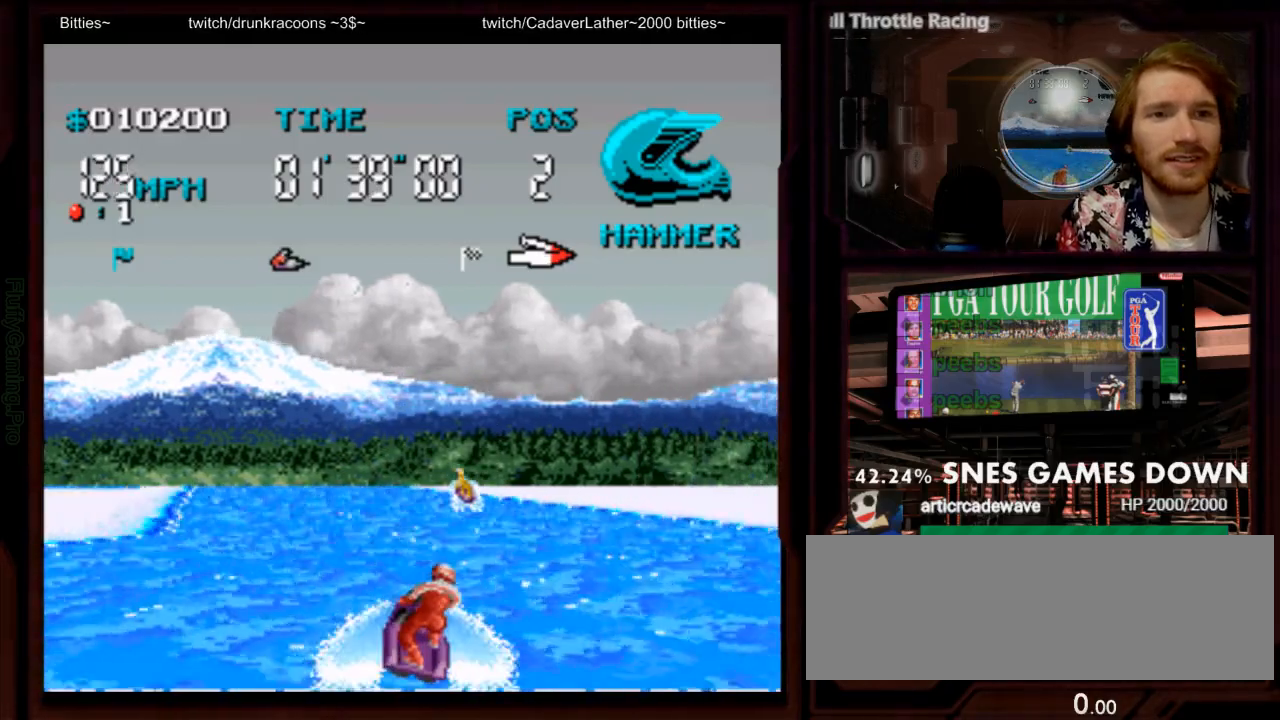
{"dt_ms": 500, "buttons": ["A"], "events": [[150, "DPAD_LEFT", "down"], [417, "DPAD_LEFT", "up"]]}
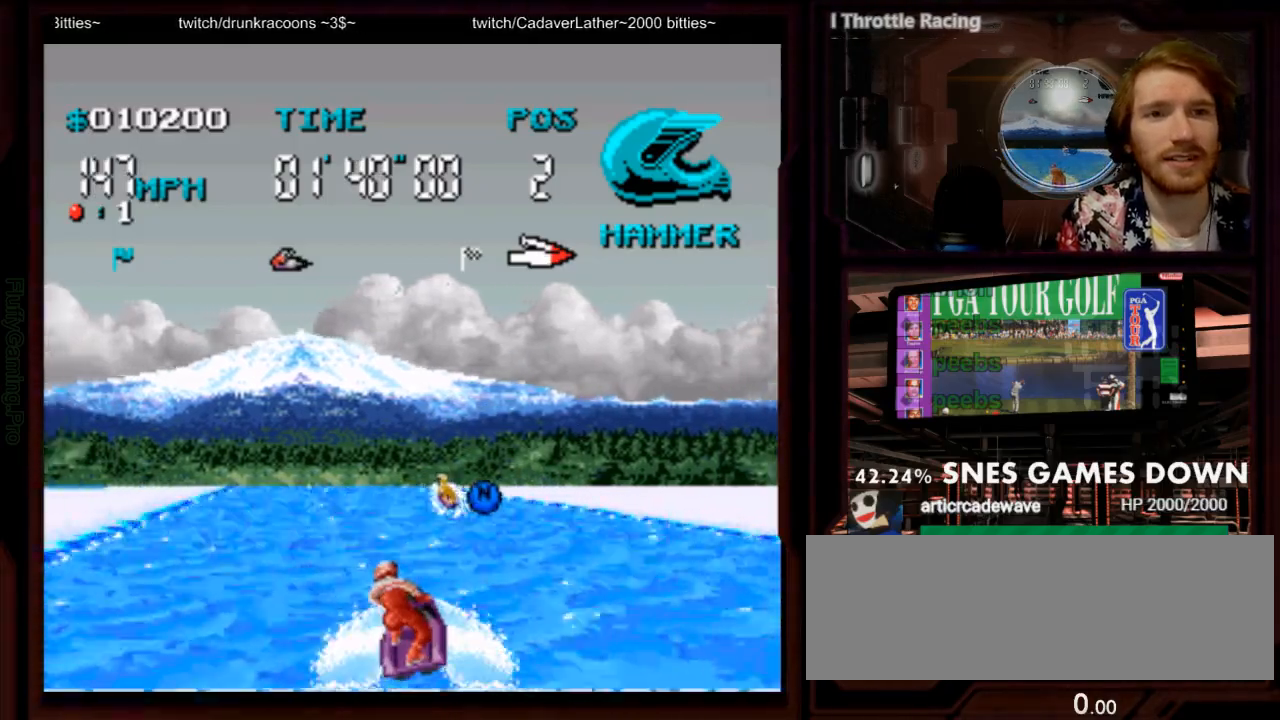
{"dt_ms": 500, "buttons": ["DPAD_RIGHT"], "events": [[50, "DPAD_RIGHT", "down"], [367, "A", "up"]]}
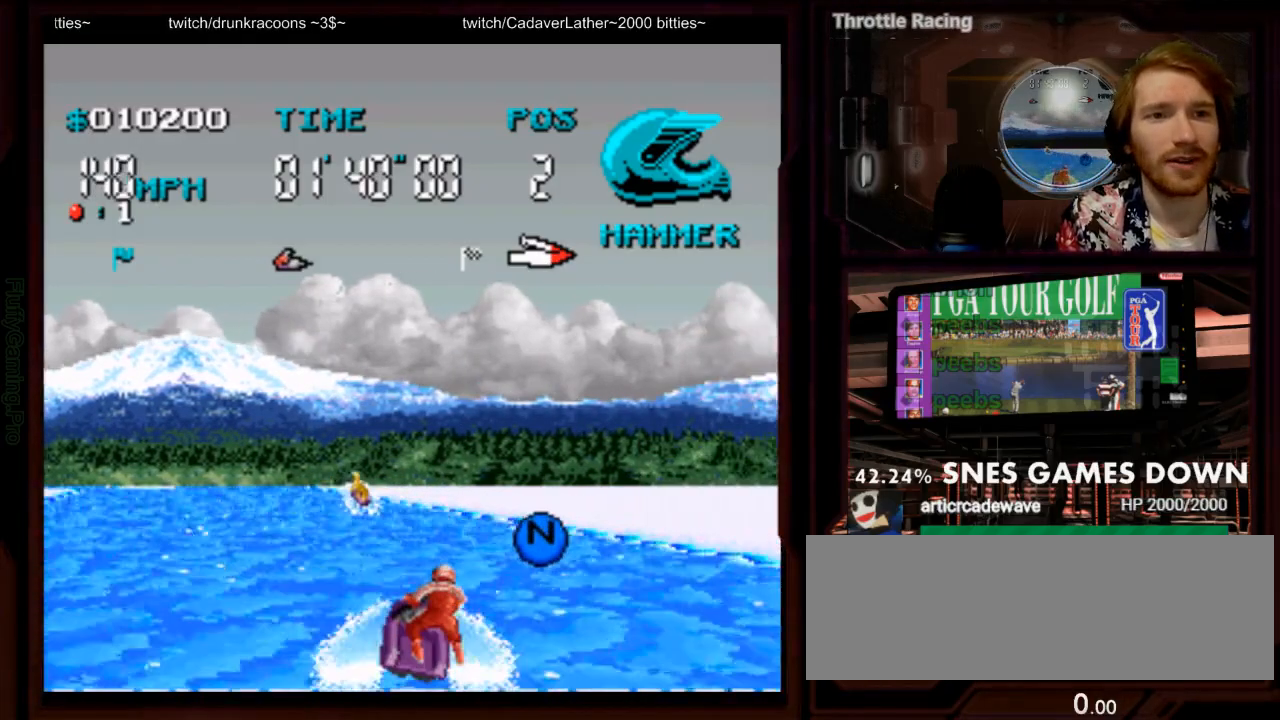
{"dt_ms": 500, "buttons": [], "events": [[50, "DPAD_RIGHT", "up"], [117, "DPAD_LEFT", "down"], [483, "DPAD_LEFT", "up"]]}
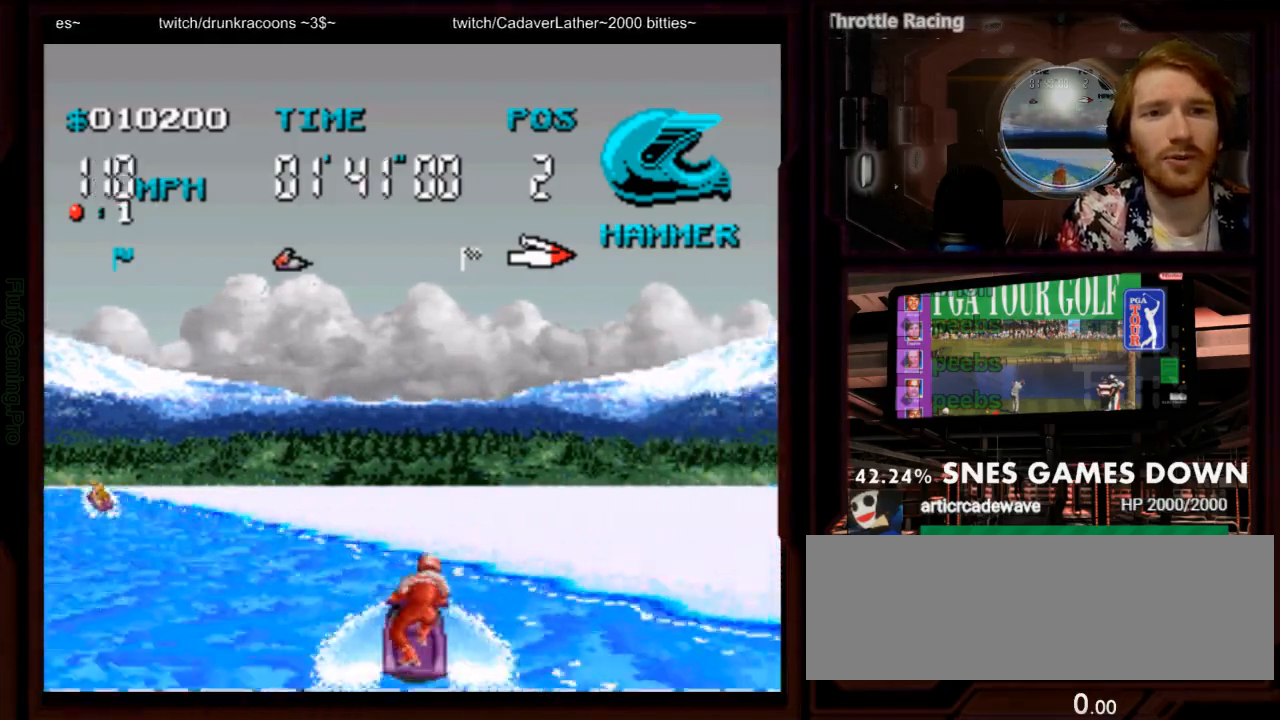
{"dt_ms": 500, "buttons": ["A", "DPAD_LEFT"], "events": [[83, "DPAD_LEFT", "down"], [117, "DPAD_DOWN", "down"], [183, "DPAD_DOWN", "up"], [350, "A", "down"]]}
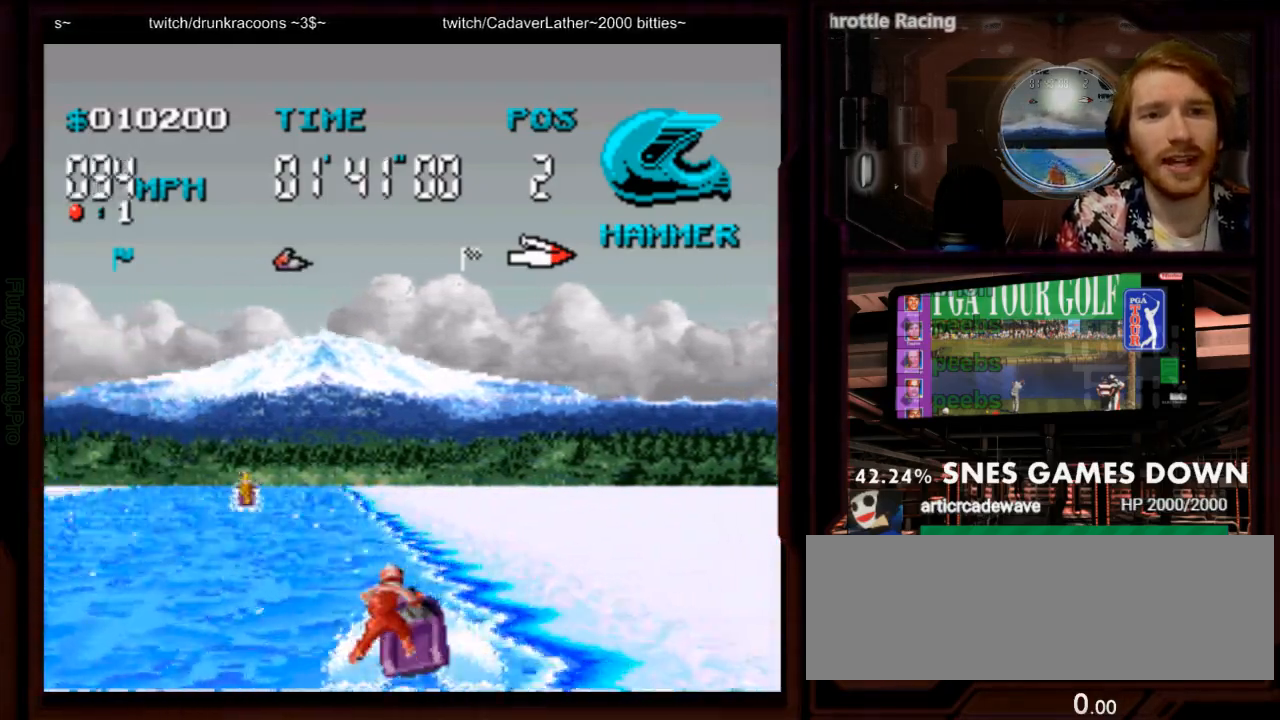
{"dt_ms": 500, "buttons": ["A", "DPAD_RIGHT"], "events": [[183, "DPAD_LEFT", "up"], [367, "DPAD_RIGHT", "down"]]}
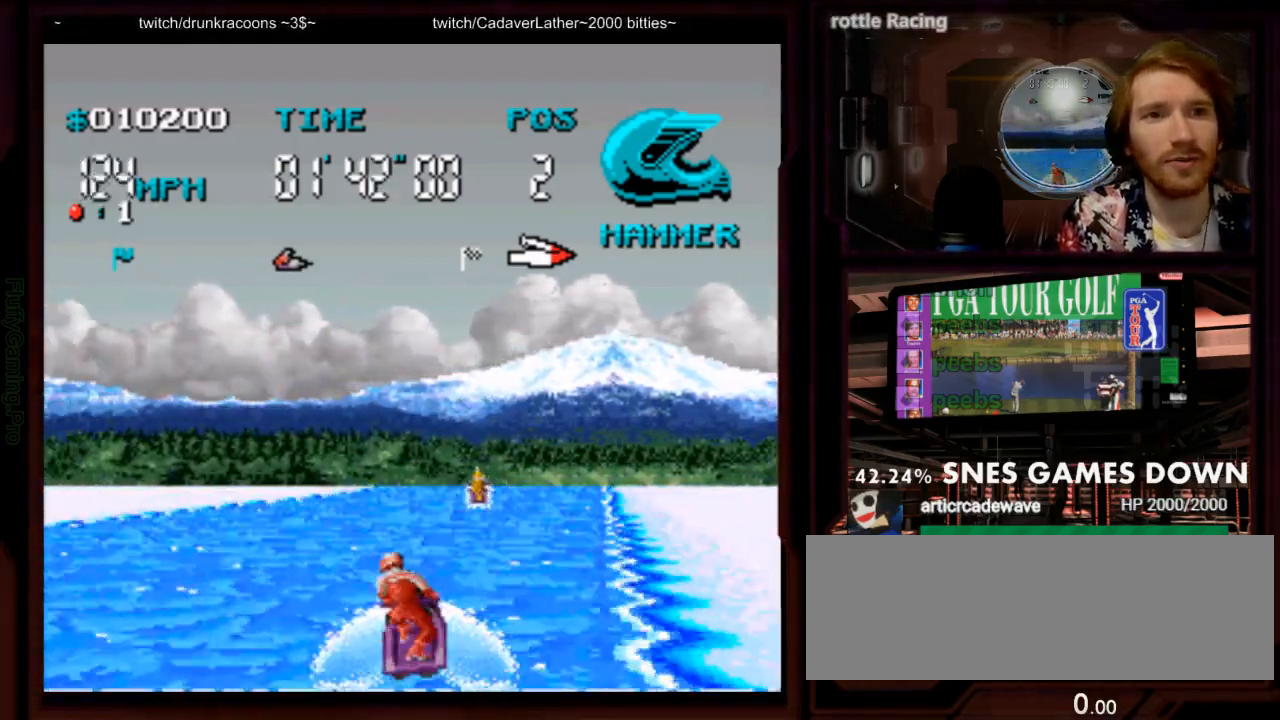
{"dt_ms": 500, "buttons": ["A", "DPAD_RIGHT"]}
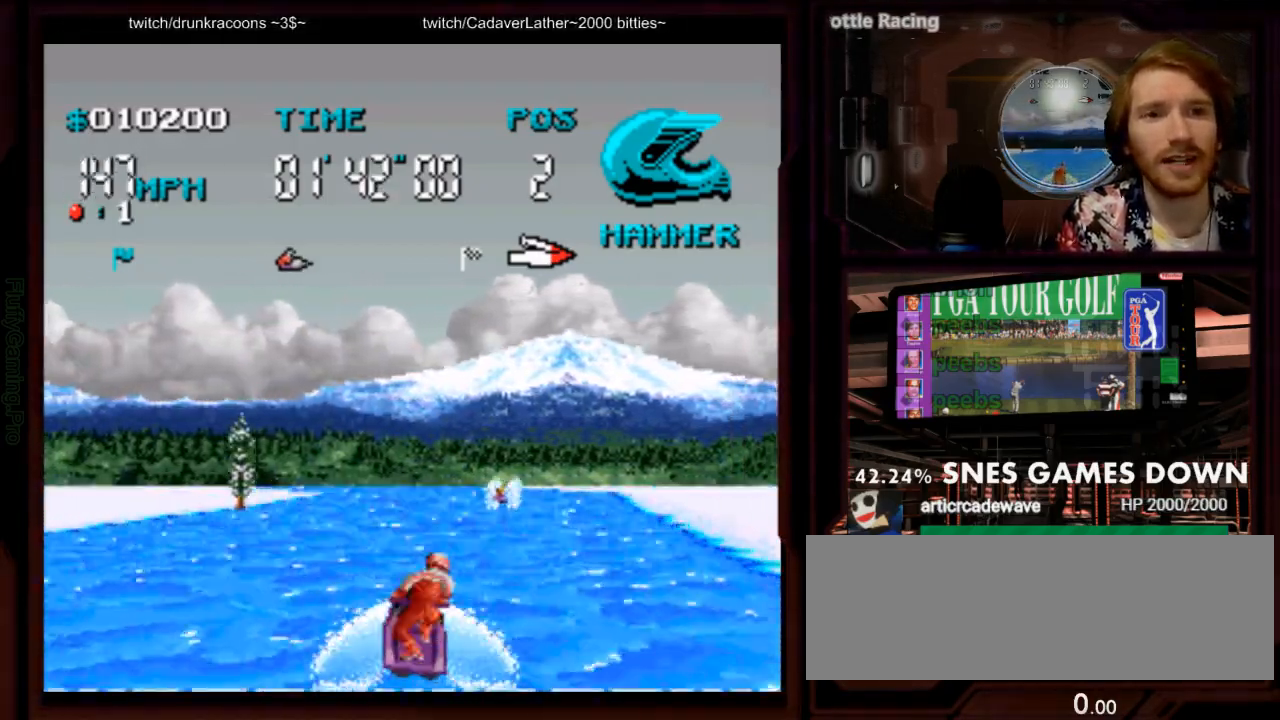
{"dt_ms": 500, "buttons": ["A"]}
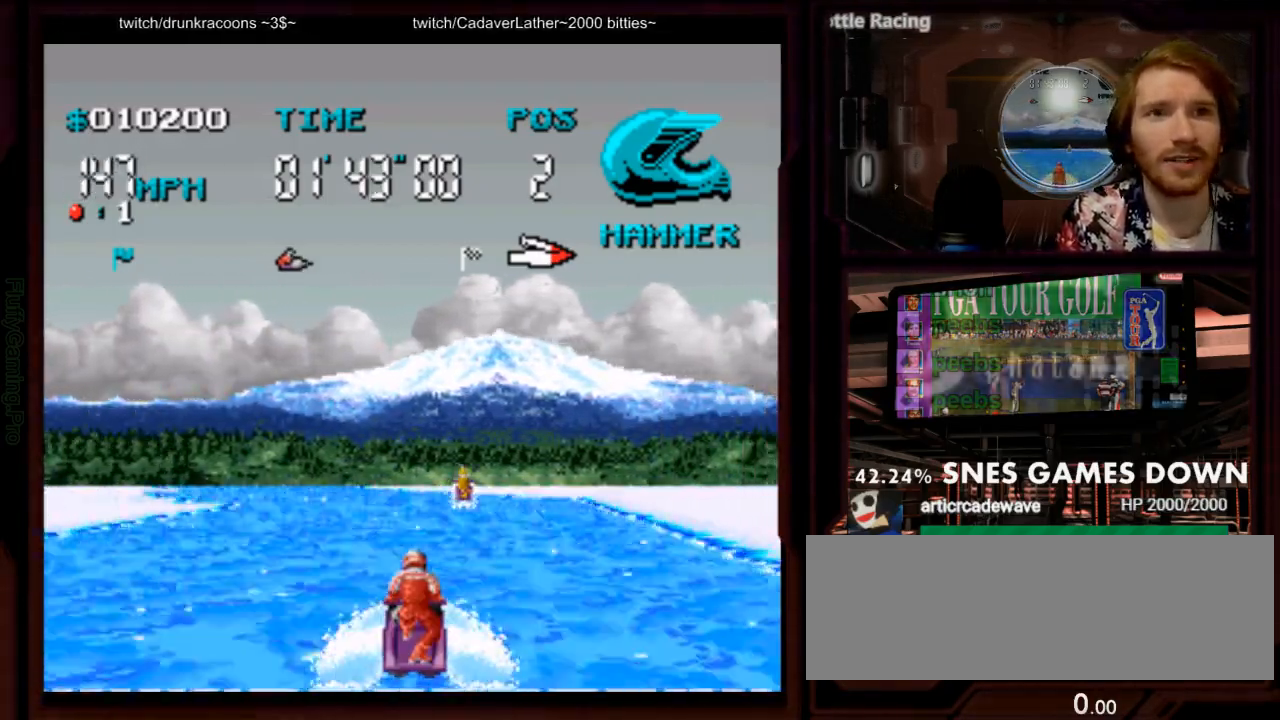
{"dt_ms": 500, "buttons": ["A", "DPAD_LEFT"], "events": [[183, "DPAD_LEFT", "down"], [383, "DPAD_LEFT", "up"], [483, "DPAD_LEFT", "down"]]}
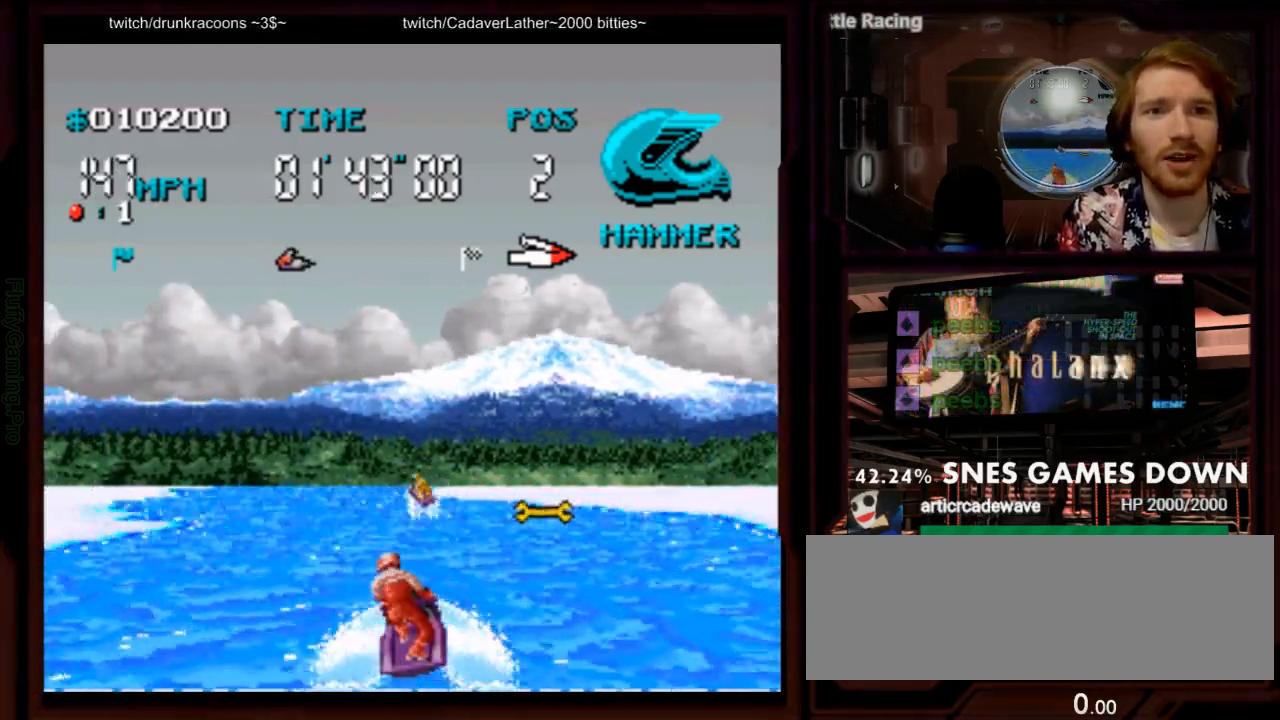
{"dt_ms": 500, "buttons": ["A"], "events": [[83, "DPAD_LEFT", "up"]]}
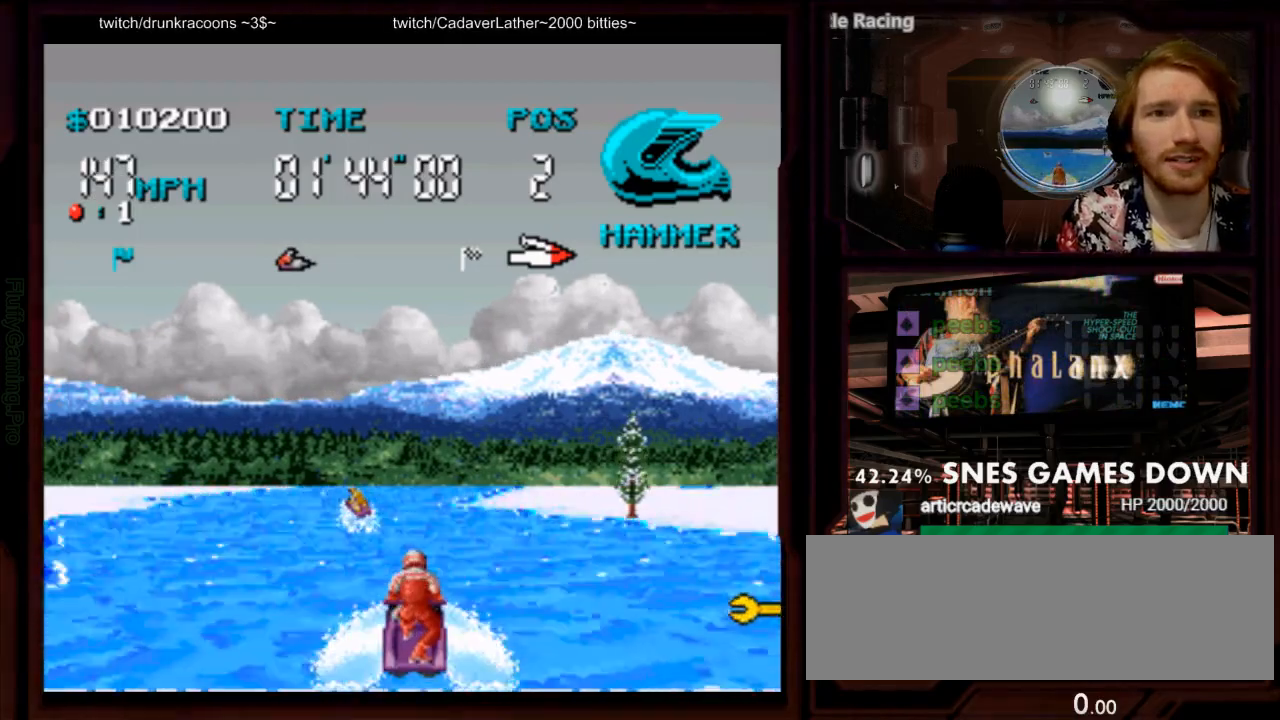
{"dt_ms": 500, "buttons": ["A"], "events": []}
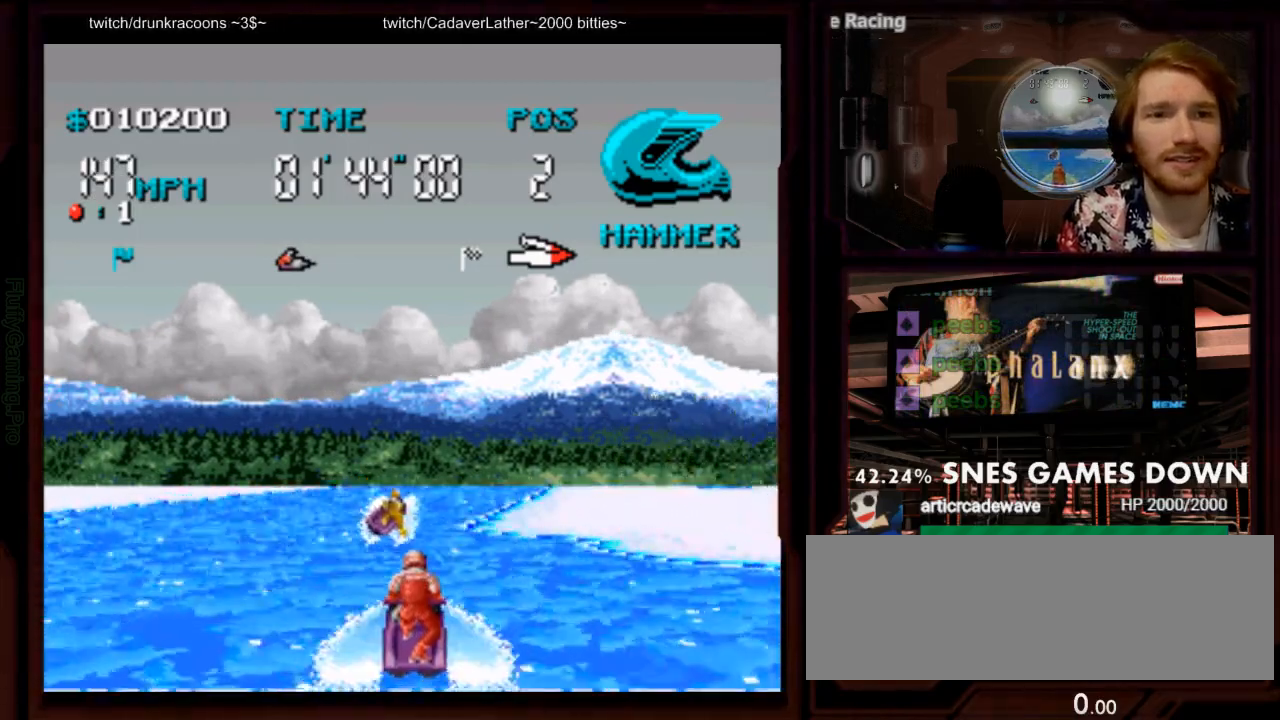
{"dt_ms": 500, "buttons": ["A"], "events": [[300, "DPAD_LEFT", "down"], [433, "DPAD_LEFT", "up"]]}
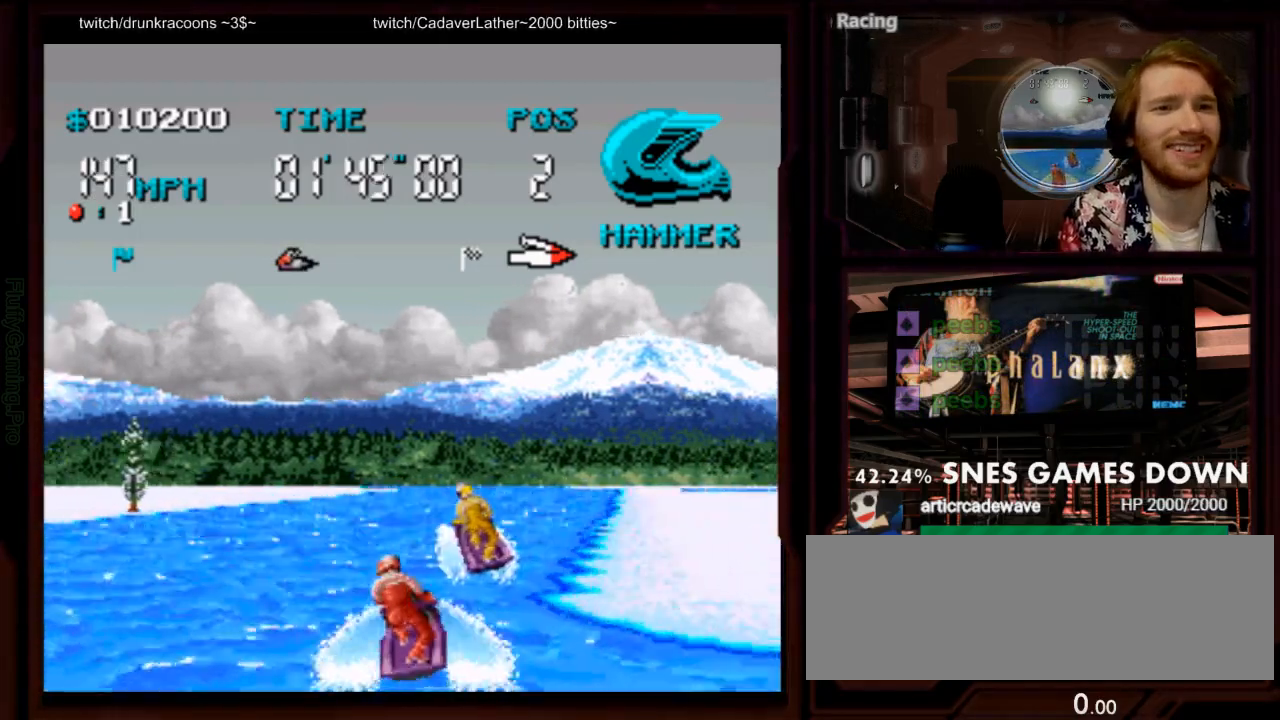
{"dt_ms": 1000, "buttons": ["A"]}
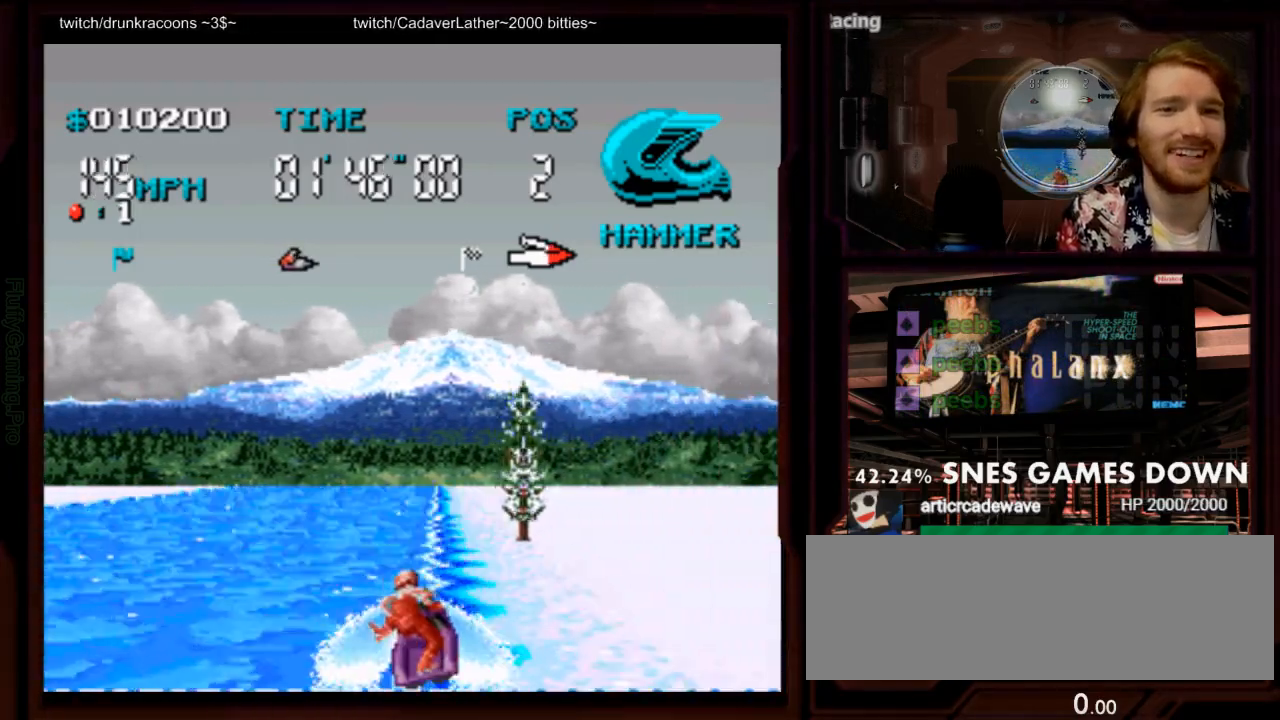
{"dt_ms": 500, "buttons": ["A", "DPAD_RIGHT"], "events": [[33, "DPAD_LEFT", "down"], [283, "DPAD_LEFT", "up"], [500, "DPAD_RIGHT", "down"]]}
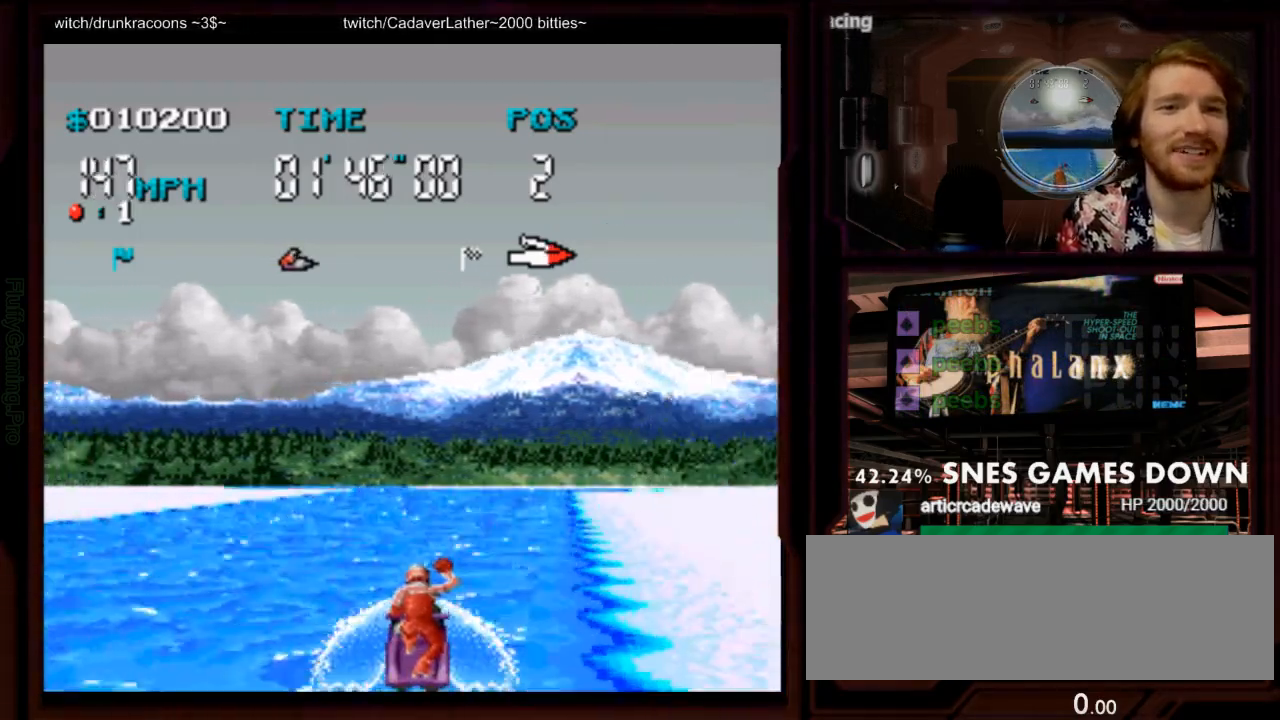
{"dt_ms": 500, "buttons": ["A", "DPAD_RIGHT"], "events": [[17, "Y", "down"], [117, "Y", "up"], [233, "DPAD_RIGHT", "up"], [250, "B", "down"], [333, "B", "up"], [400, "A", "up"], [417, "DPAD_RIGHT", "down"], [483, "A", "down"]]}
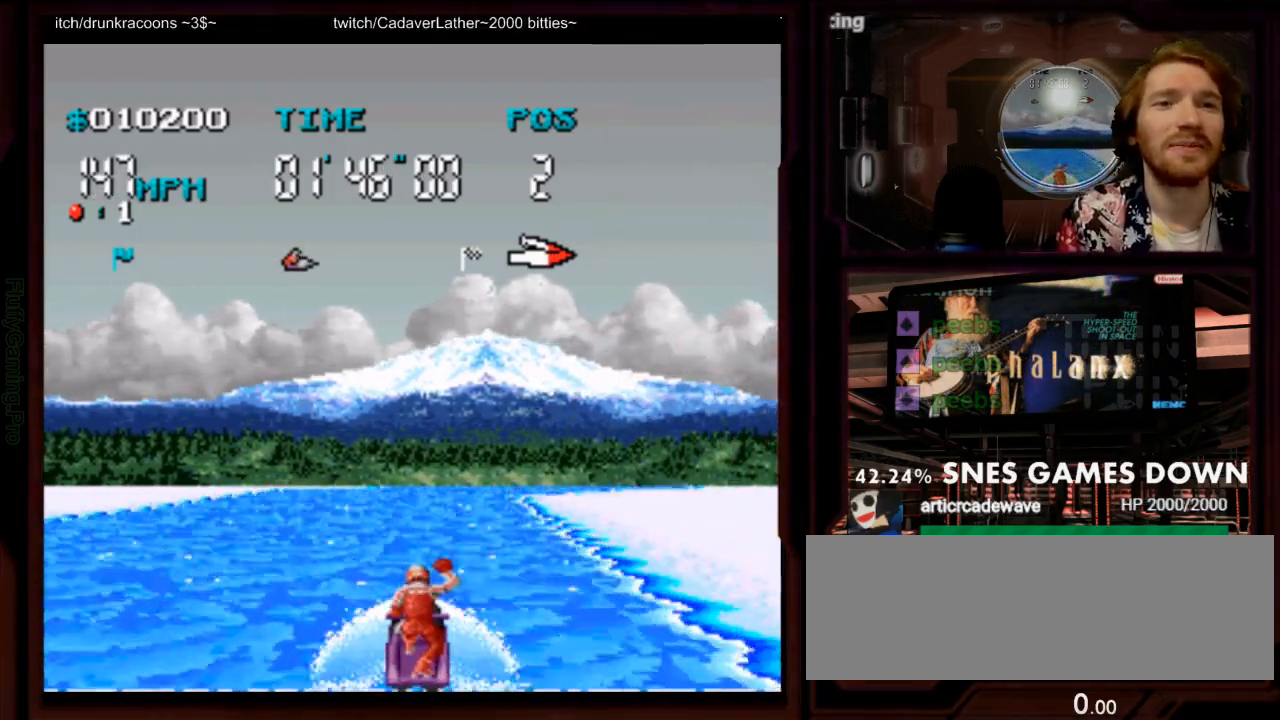
{"dt_ms": 500, "buttons": ["A"], "events": [[83, "DPAD_RIGHT", "up"]]}
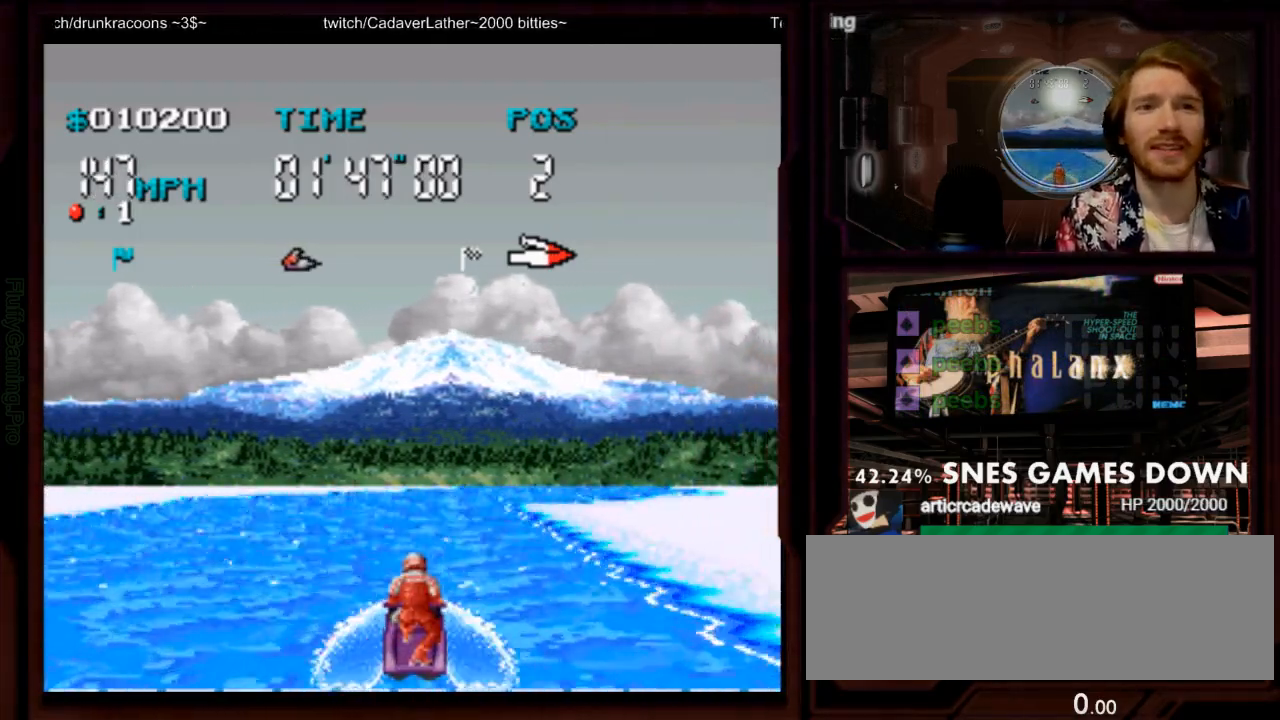
{"dt_ms": 500, "buttons": ["A", "DPAD_RIGHT"], "events": [[300, "DPAD_RIGHT", "down"]]}
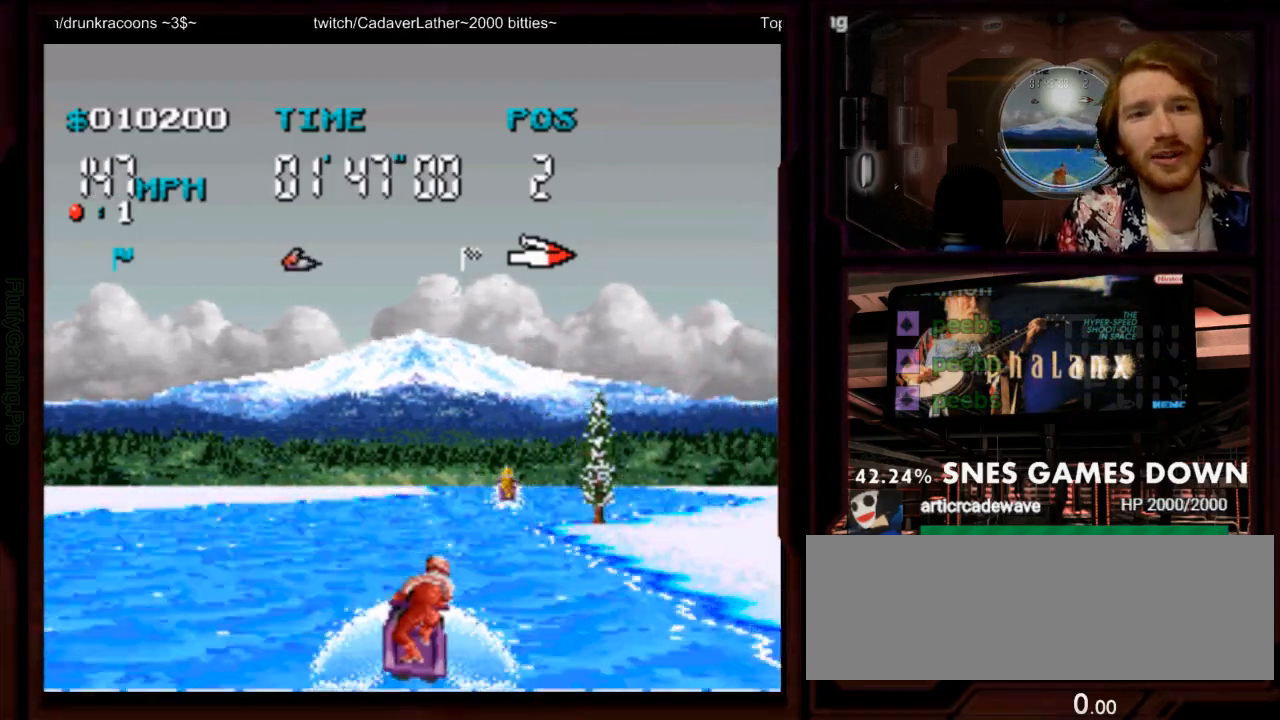
{"dt_ms": 500, "buttons": ["A"], "events": [[50, "DPAD_RIGHT", "up"], [250, "DPAD_RIGHT", "down"], [367, "DPAD_RIGHT", "up"]]}
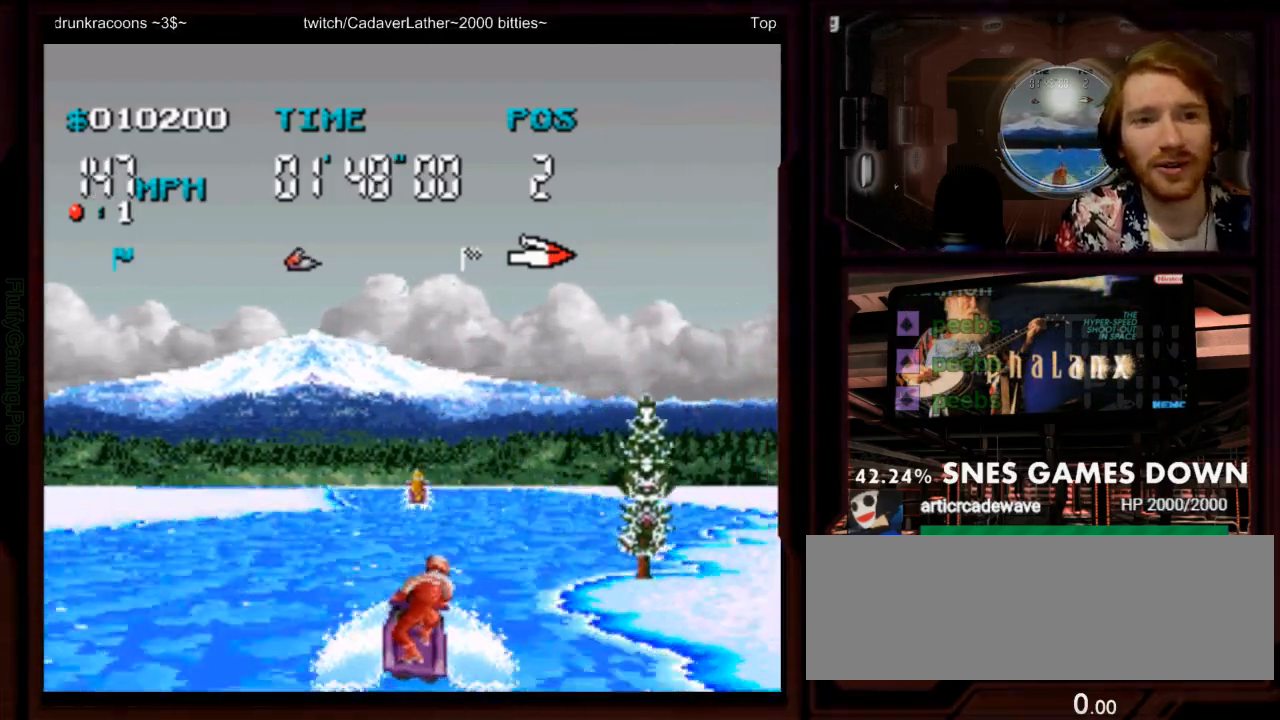
{"dt_ms": 500, "buttons": ["A", "DPAD_LEFT"], "events": [[383, "DPAD_LEFT", "down"]]}
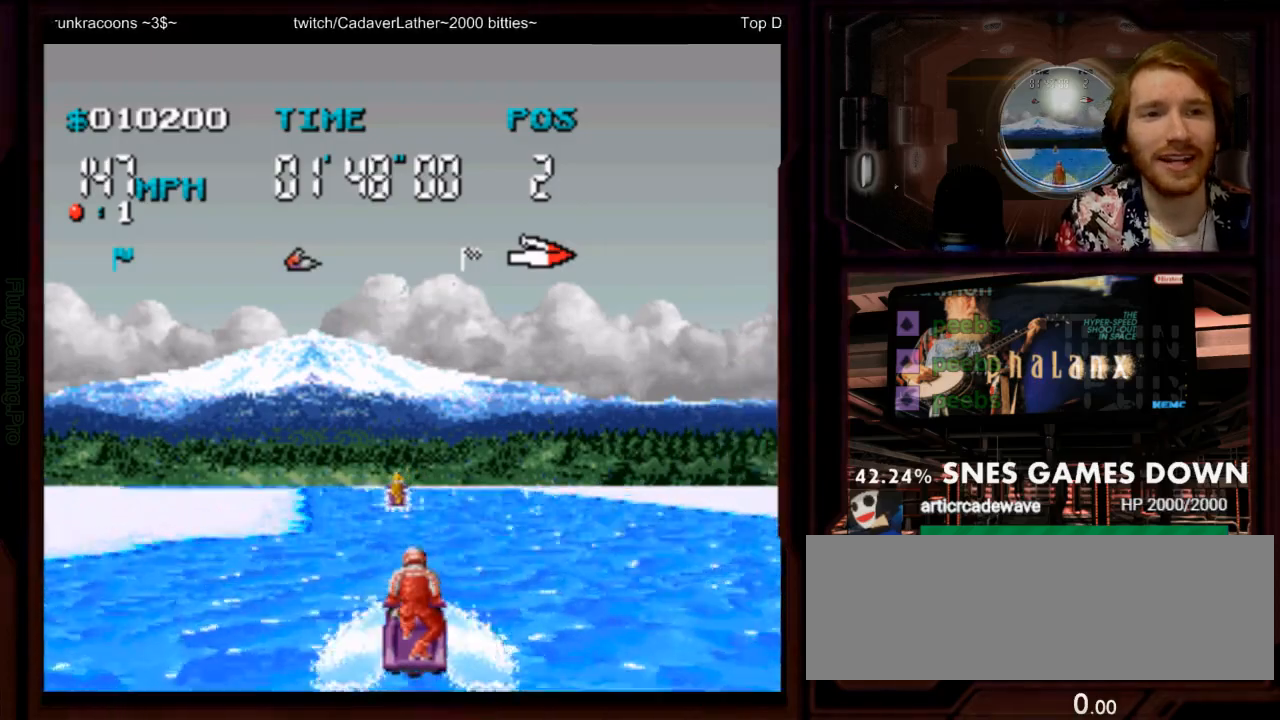
{"dt_ms": 500, "buttons": ["A", "DPAD_LEFT"], "events": [[50, "DPAD_LEFT", "up"], [233, "DPAD_LEFT", "down"], [433, "DPAD_LEFT", "up"], [500, "DPAD_LEFT", "down"]]}
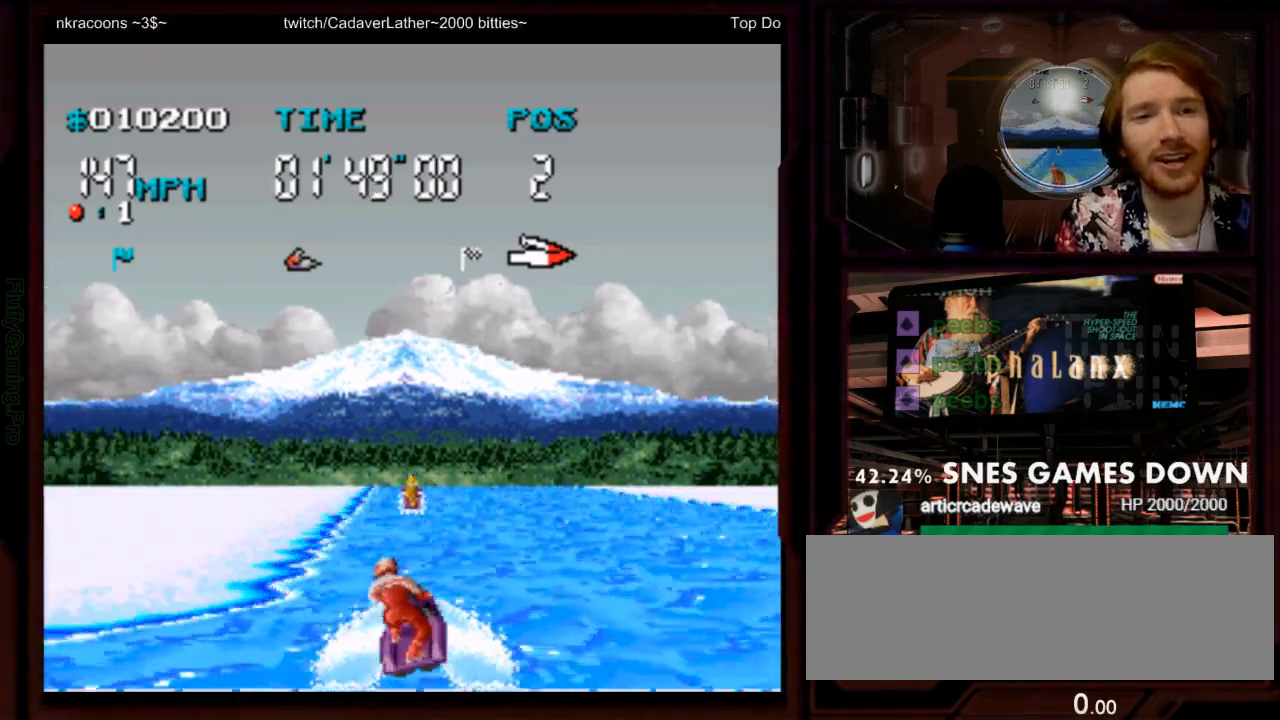
{"dt_ms": 500, "buttons": ["A", "DPAD_RIGHT"], "events": [[117, "DPAD_LEFT", "up"], [133, "DPAD_DOWN", "down"], [217, "DPAD_DOWN", "up"], [250, "DPAD_RIGHT", "down"], [400, "DPAD_RIGHT", "up"], [467, "DPAD_RIGHT", "down"]]}
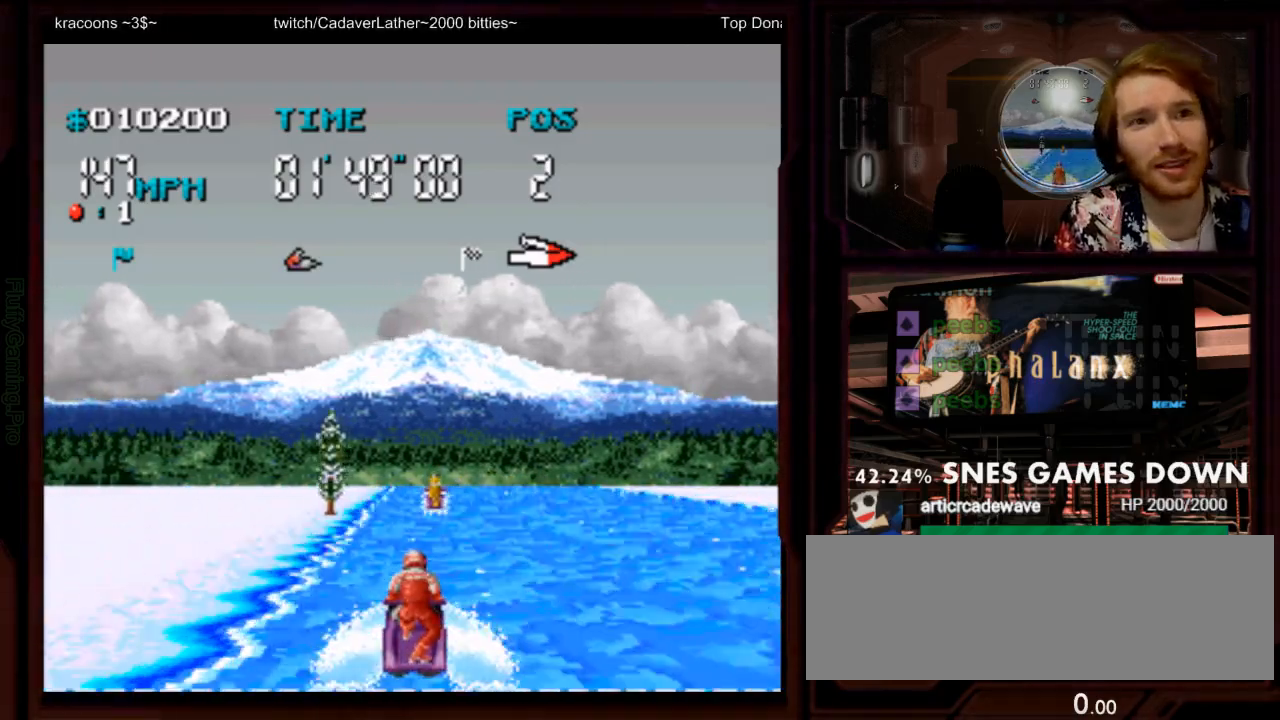
{"dt_ms": 500, "buttons": ["A"], "events": [[100, "DPAD_RIGHT", "up"]]}